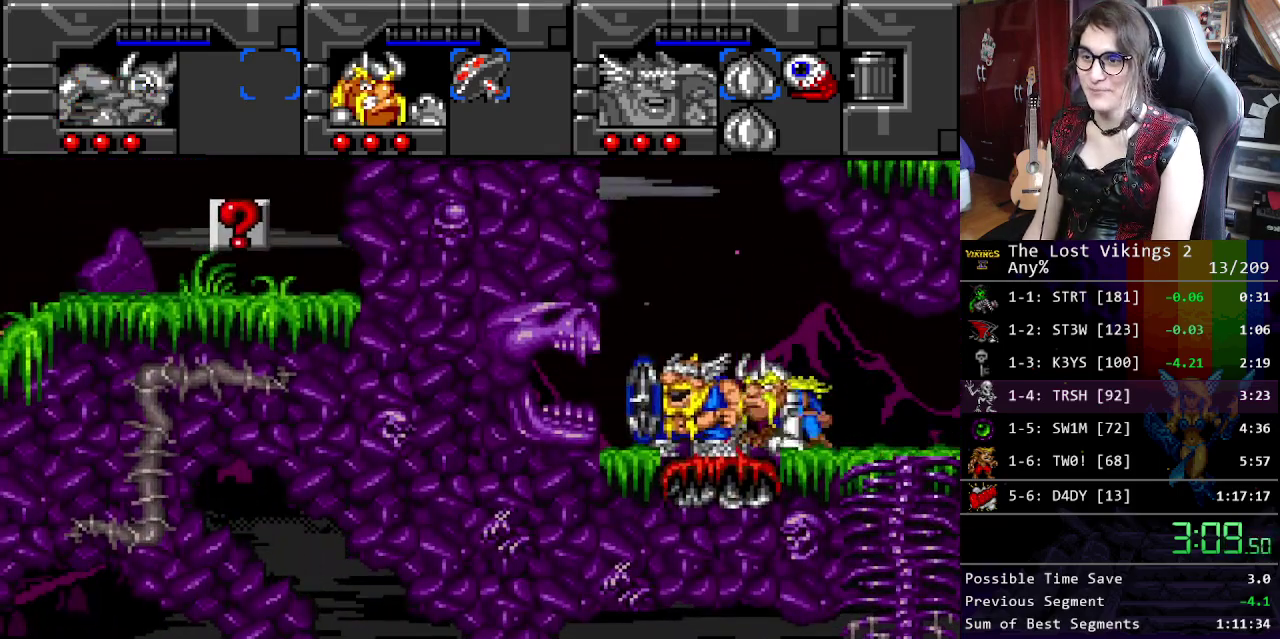
Gameplay with a controller (Nintendo layout); each line is a JSON object with the inputs held at the frame after it. "events" lists button and stick changes between this image and that frame as [ms after this image, input, new state], when the widget could be followed in between. Not read: DPAD_LEFT DPAD_RIGHT DPAD_UP L3 R3.
{"buttons": ["SELECT"], "events": [[468, "SELECT", "down"]]}
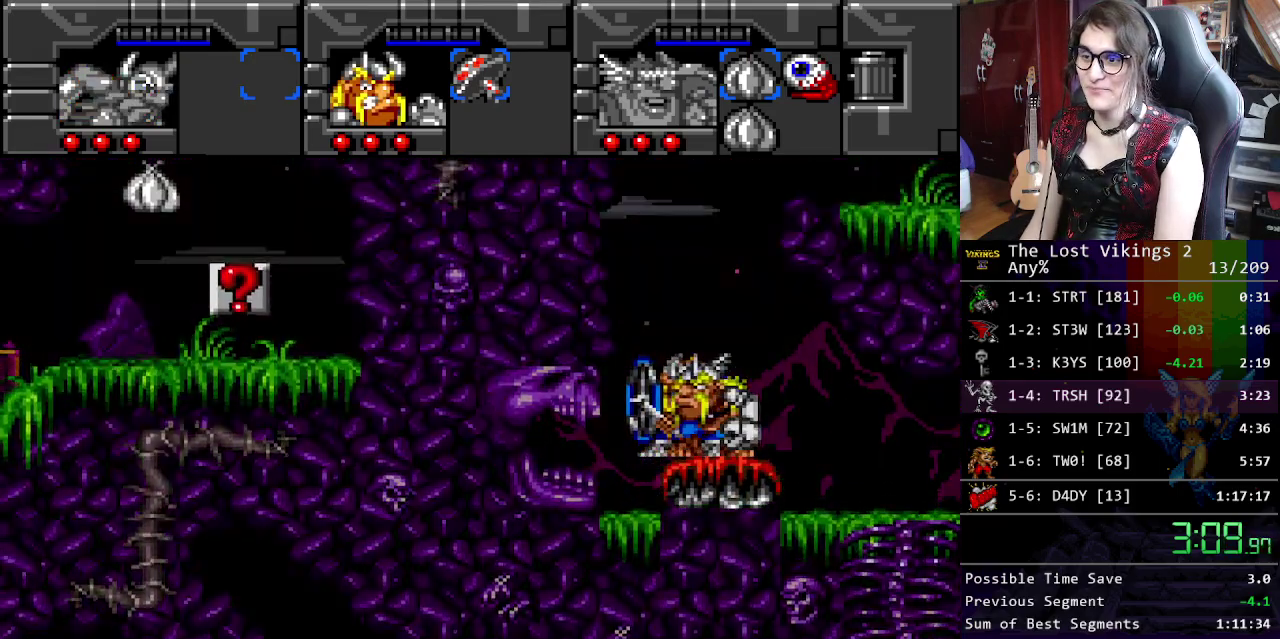
{"buttons": ["SELECT"], "events": [[67, "SELECT", "up"], [184, "B", "down"], [301, "B", "up"], [368, "B", "down"], [485, "B", "up"], [502, "SELECT", "down"]]}
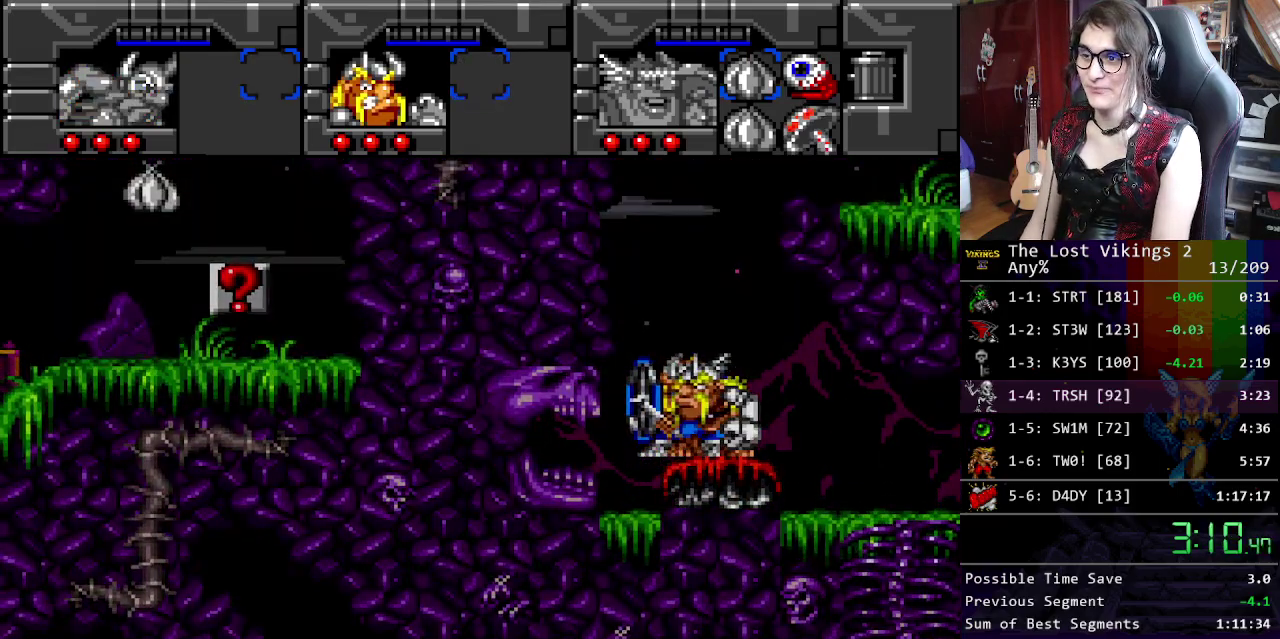
{"buttons": [], "events": [[133, "SELECT", "up"], [267, "R1", "down"], [384, "R1", "up"]]}
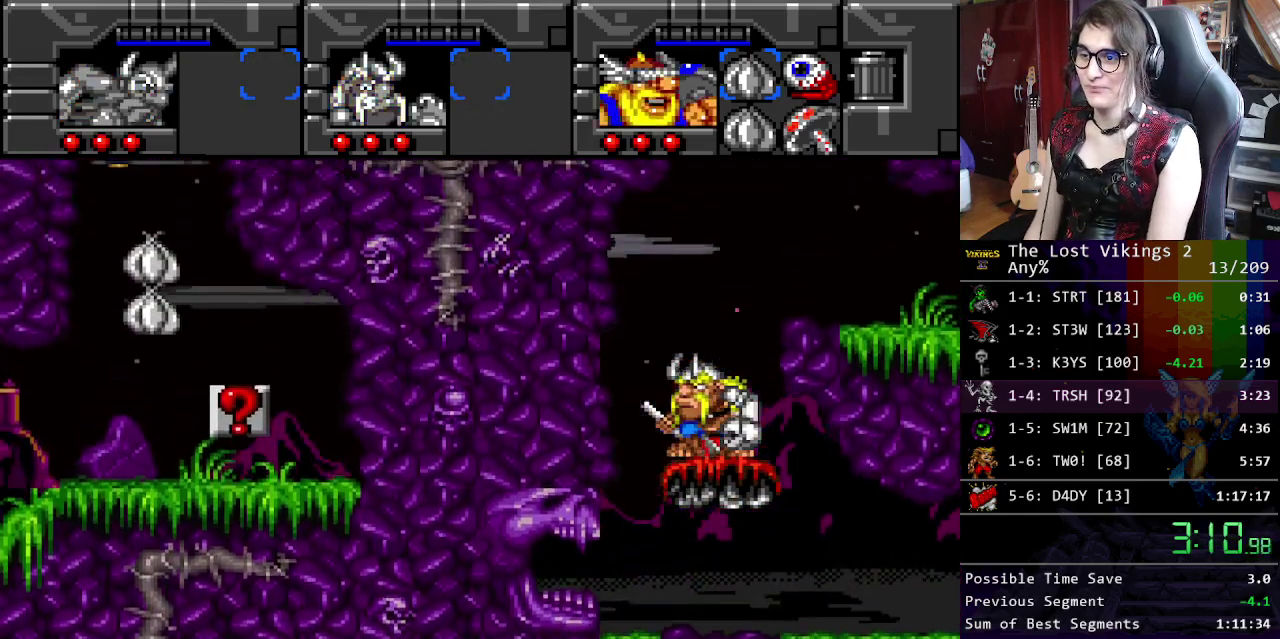
{"buttons": [], "events": []}
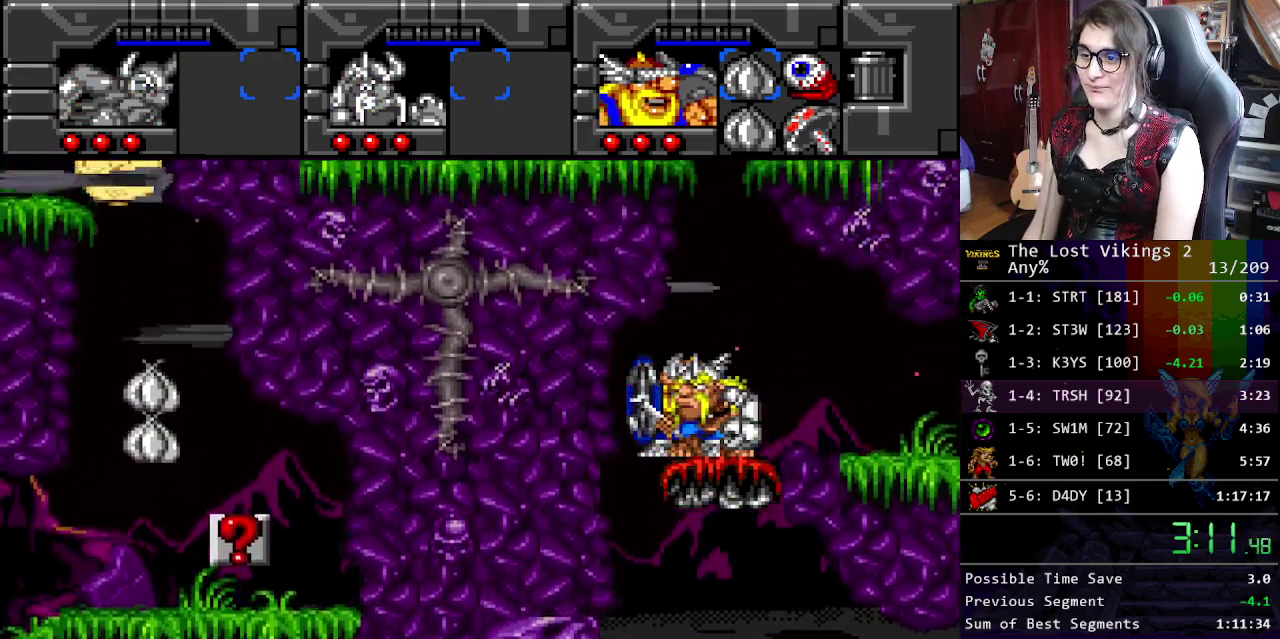
{"buttons": [], "events": []}
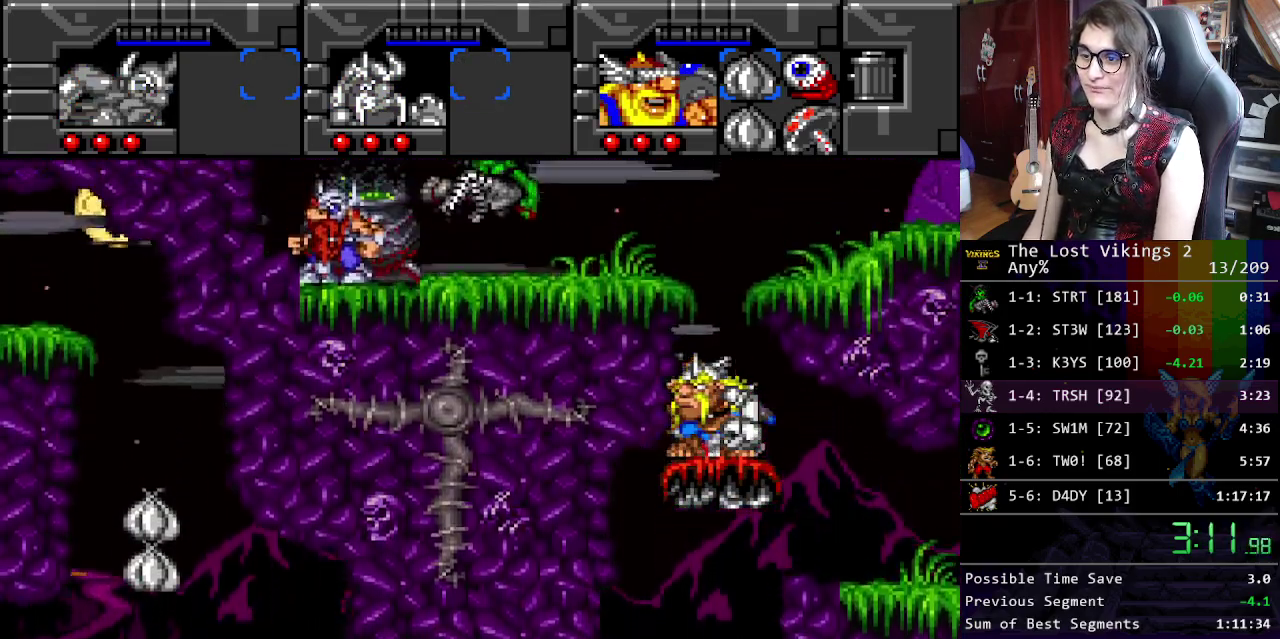
{"buttons": [], "events": []}
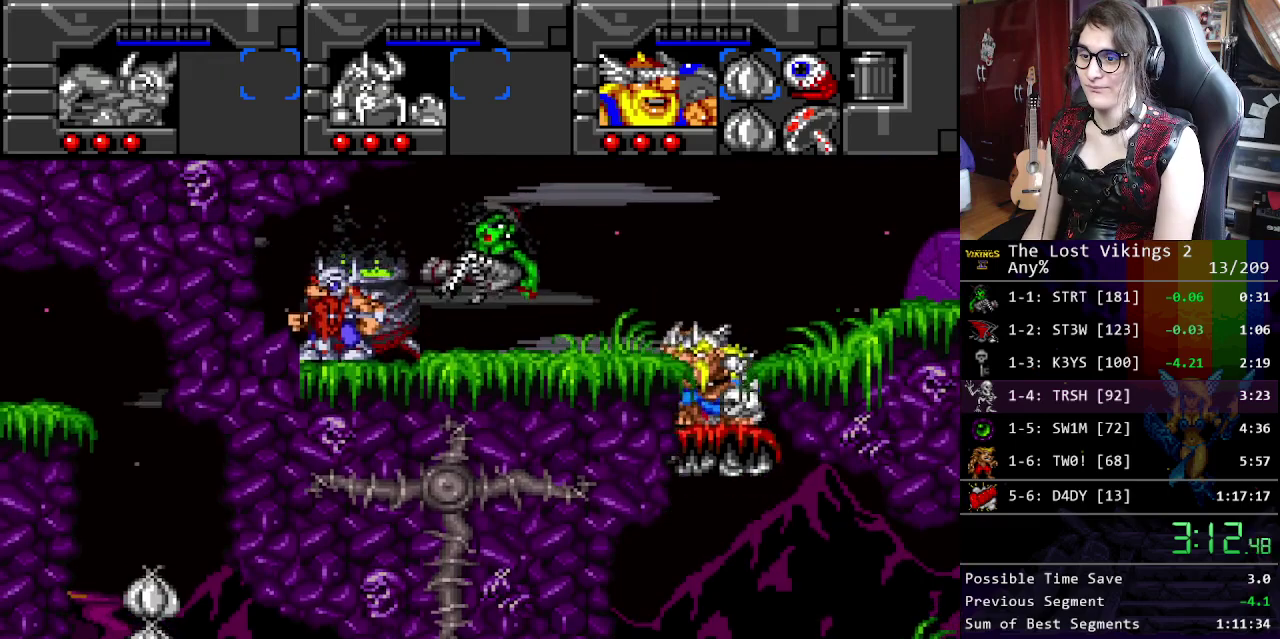
{"buttons": [], "events": []}
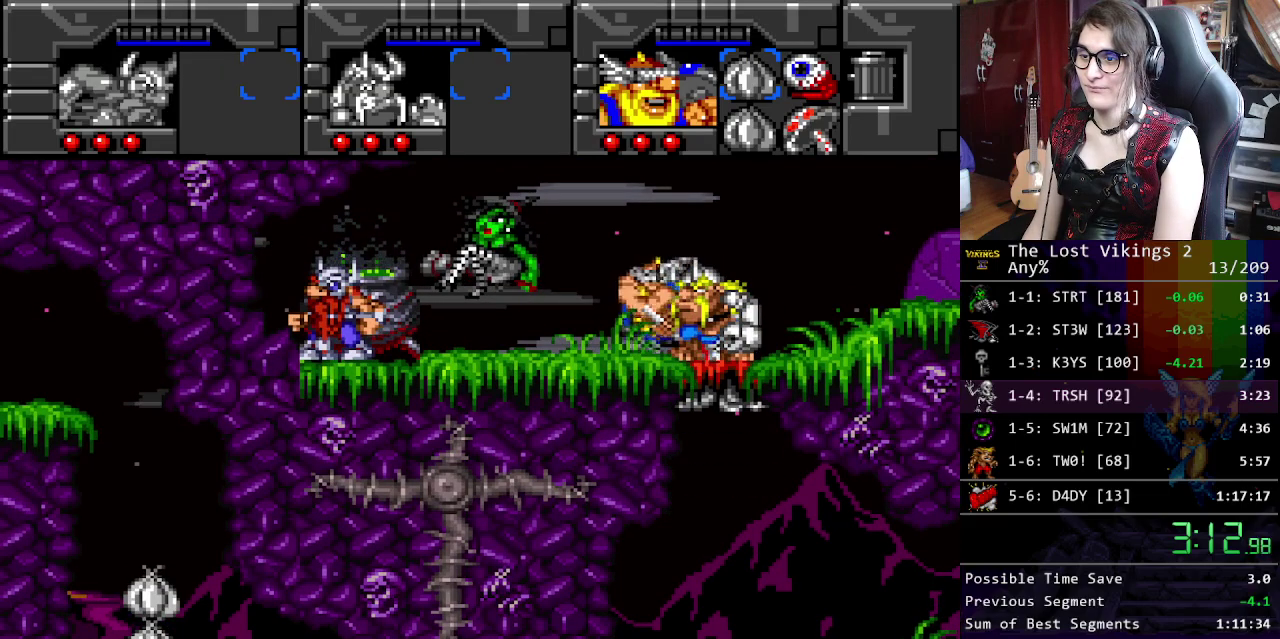
{"buttons": [], "events": []}
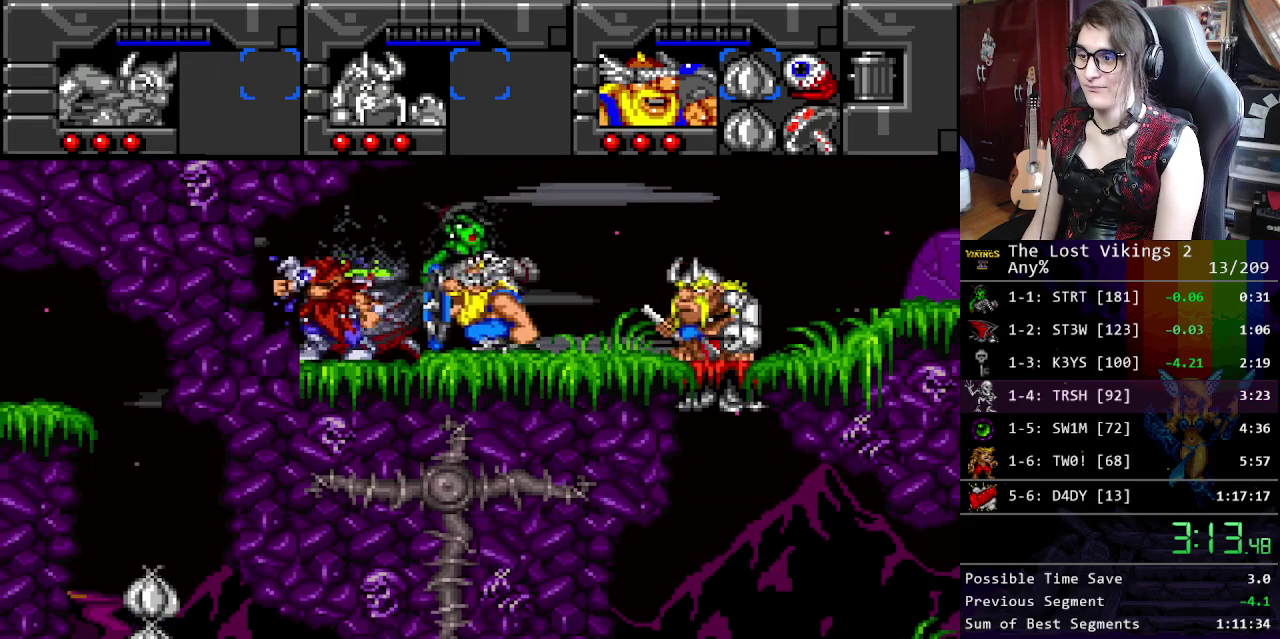
{"buttons": [], "events": [[167, "L1", "down"], [300, "L1", "up"]]}
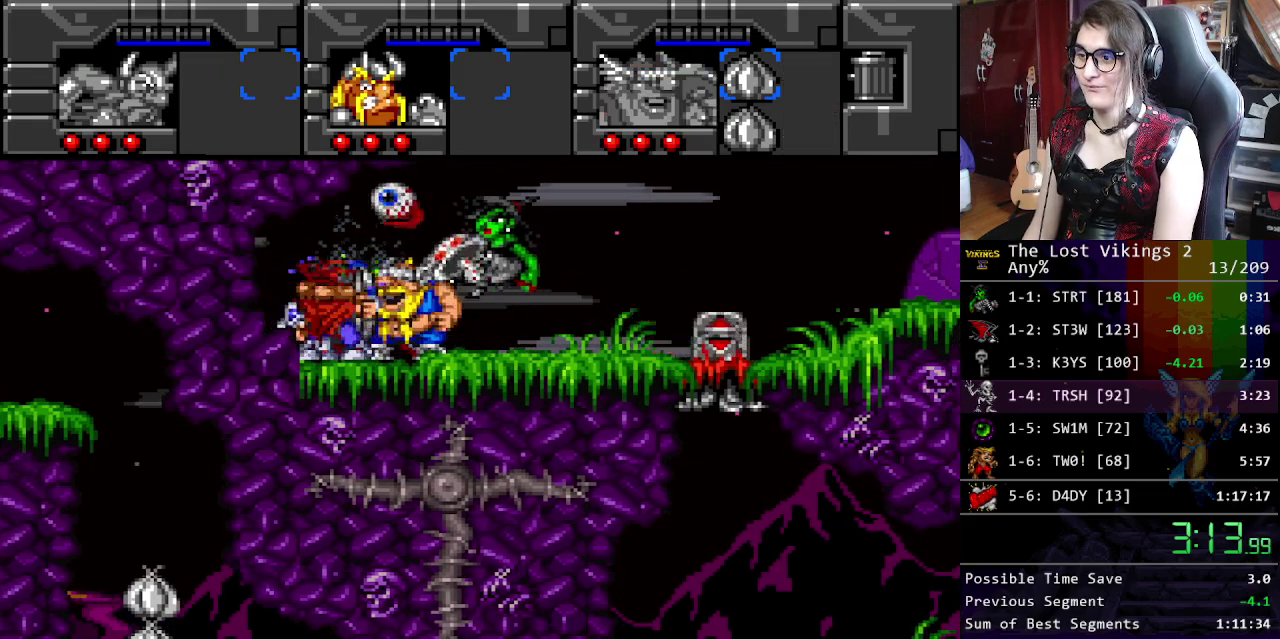
{"buttons": [], "events": []}
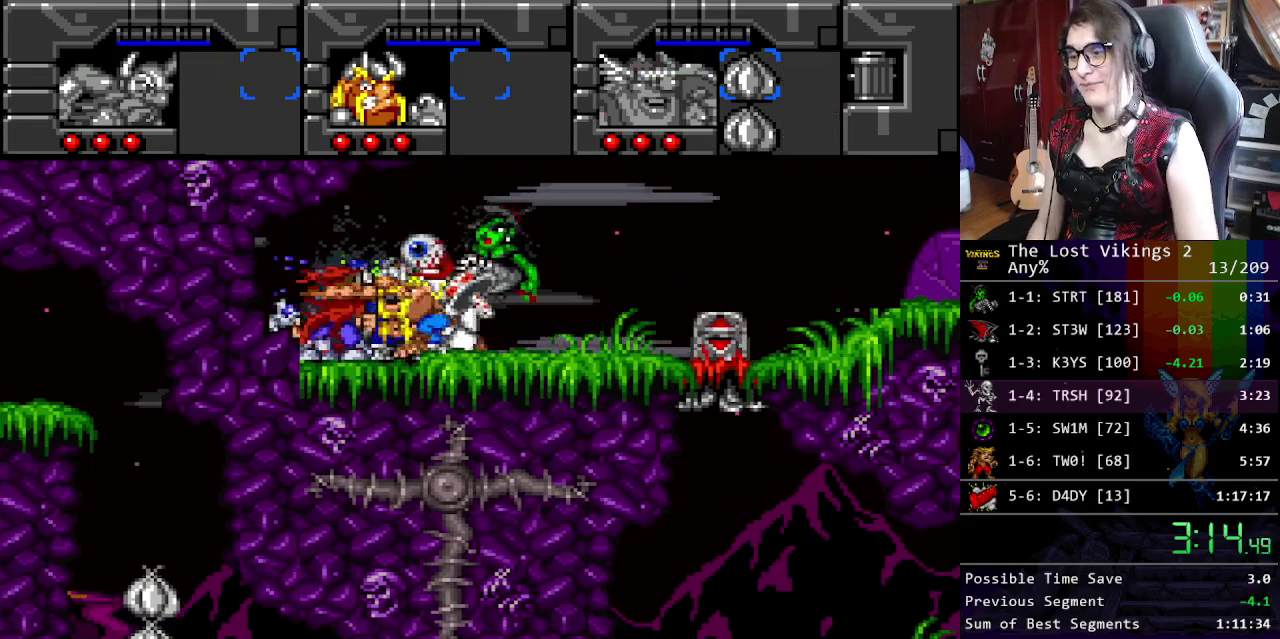
{"buttons": [], "events": []}
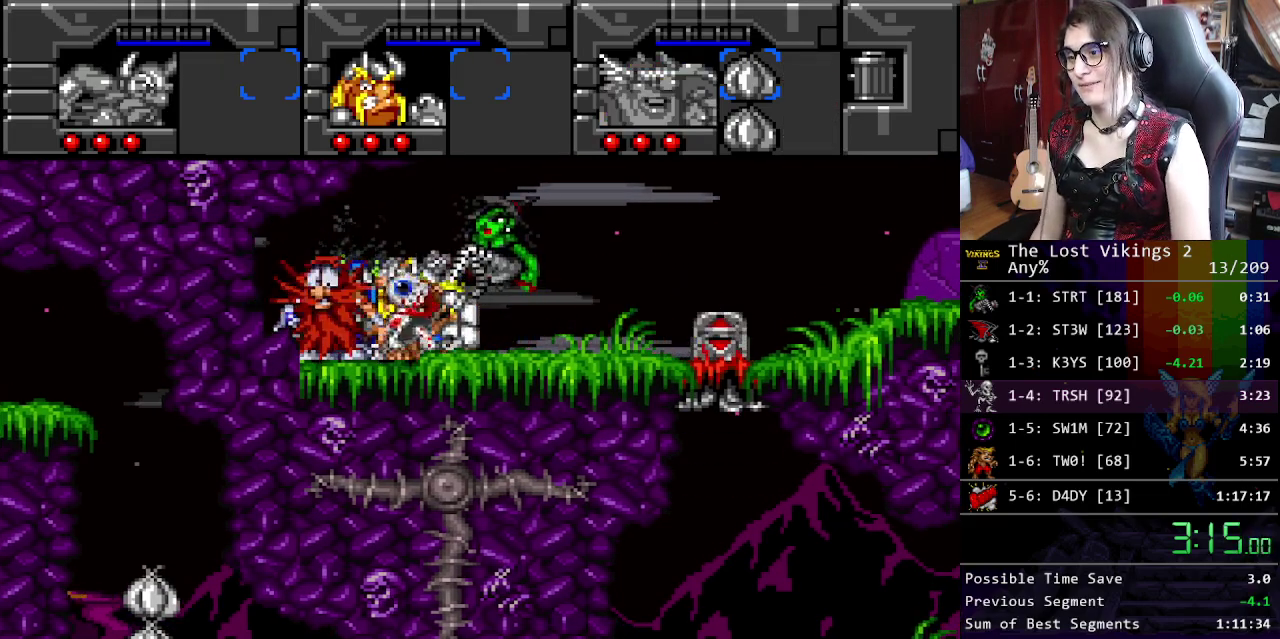
{"buttons": [], "events": []}
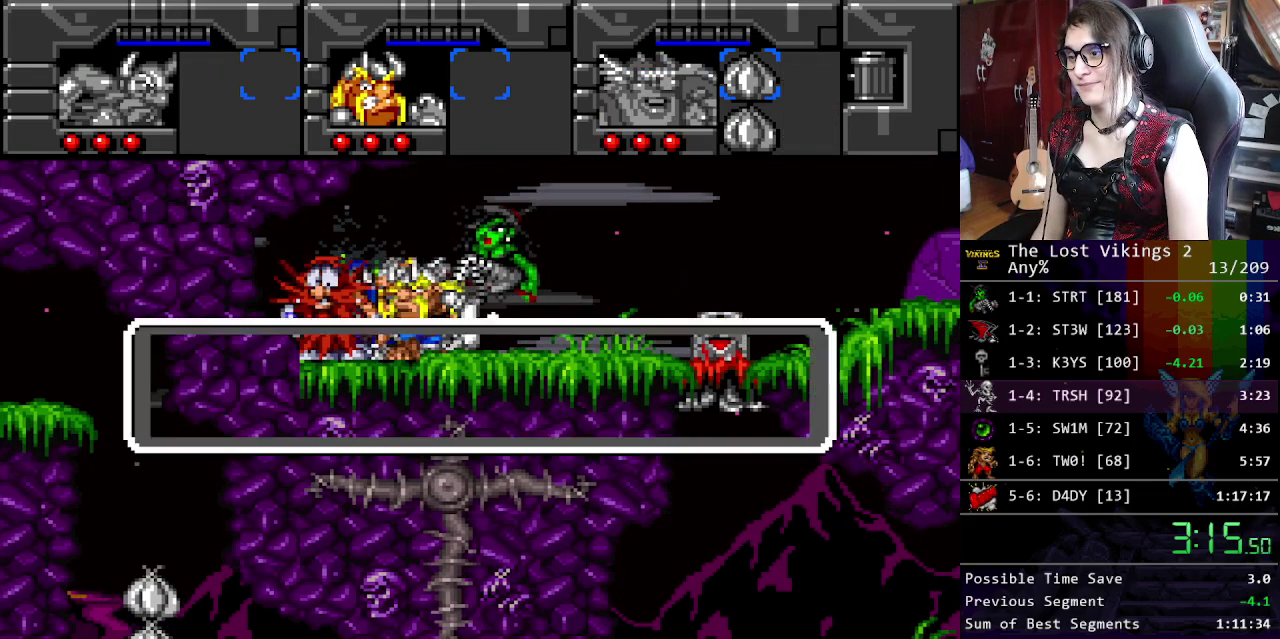
{"buttons": ["A", "B"], "events": [[116, "X", "down"], [200, "A", "down"], [267, "B", "down"], [267, "X", "up"], [284, "A", "up"], [384, "X", "down"], [400, "B", "up"], [451, "A", "down"], [484, "X", "up"], [501, "B", "down"]]}
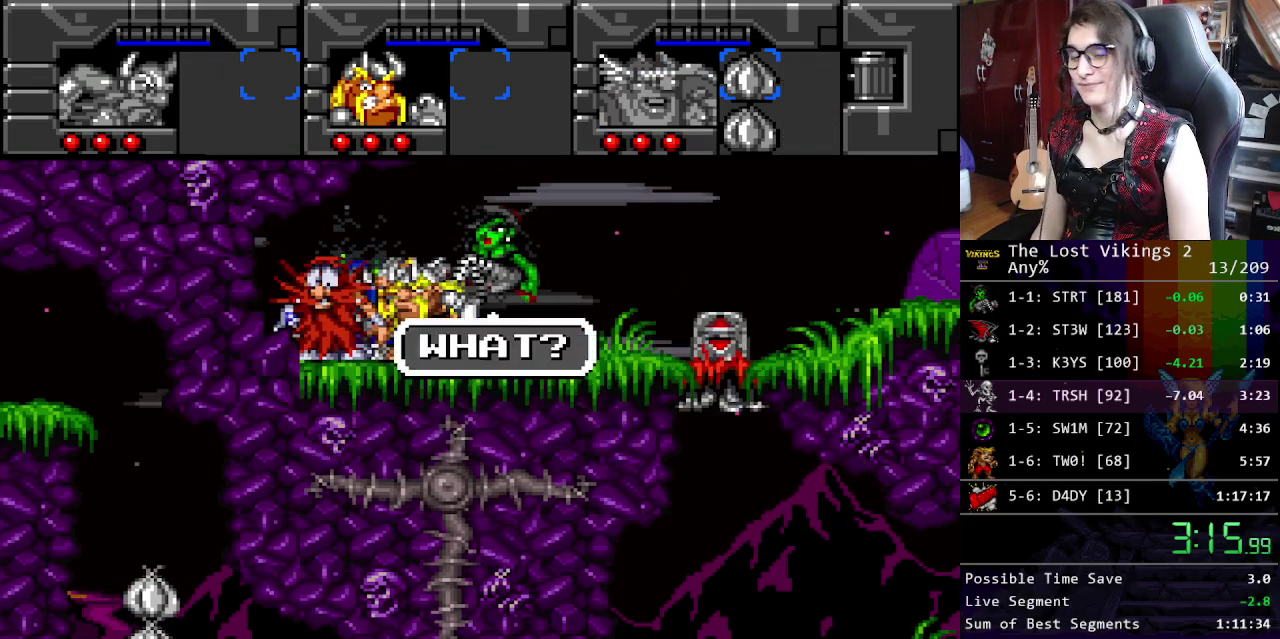
{"buttons": ["X"], "events": [[33, "A", "up"], [67, "B", "up"], [117, "X", "down"], [133, "A", "down"], [183, "X", "up"], [217, "B", "down"], [234, "A", "up"], [284, "X", "down"], [317, "B", "up"], [367, "A", "down"], [384, "X", "up"], [401, "B", "down"], [434, "A", "up"], [467, "B", "up"], [501, "X", "down"]]}
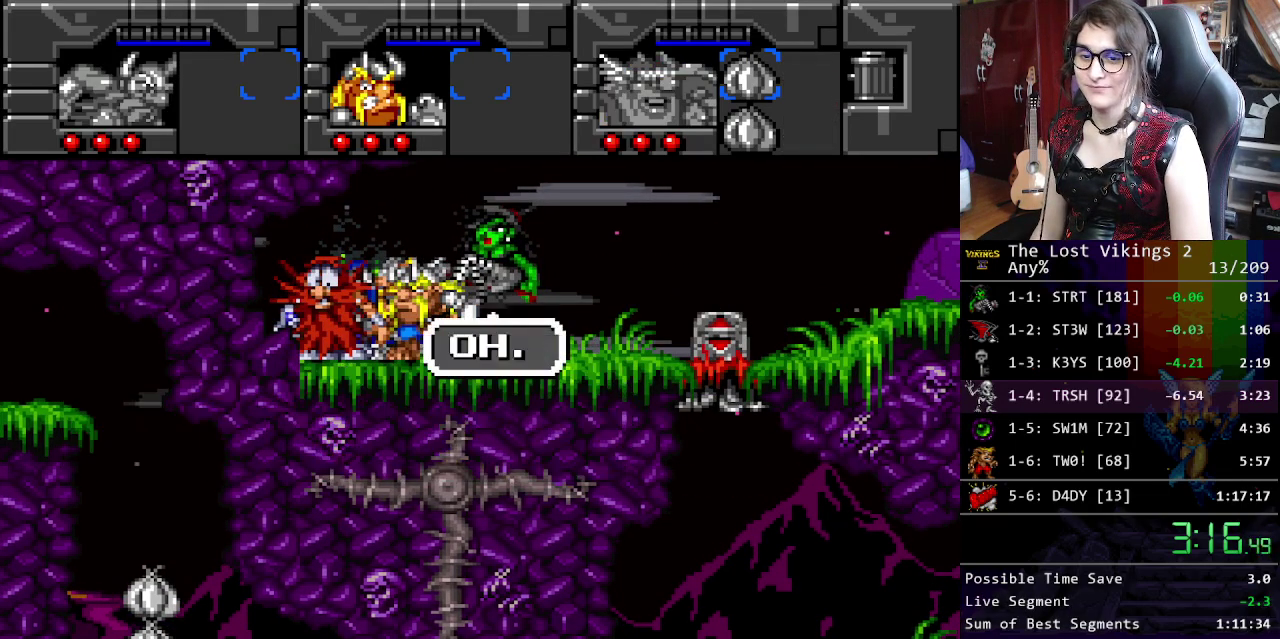
{"buttons": ["A", "B"], "events": [[50, "A", "down"], [67, "B", "down"], [67, "X", "up"], [100, "A", "up"], [150, "B", "up"], [184, "X", "down"], [267, "B", "down"], [267, "X", "up"], [317, "B", "up"], [351, "X", "down"], [418, "A", "down"], [418, "B", "down"], [468, "X", "up"]]}
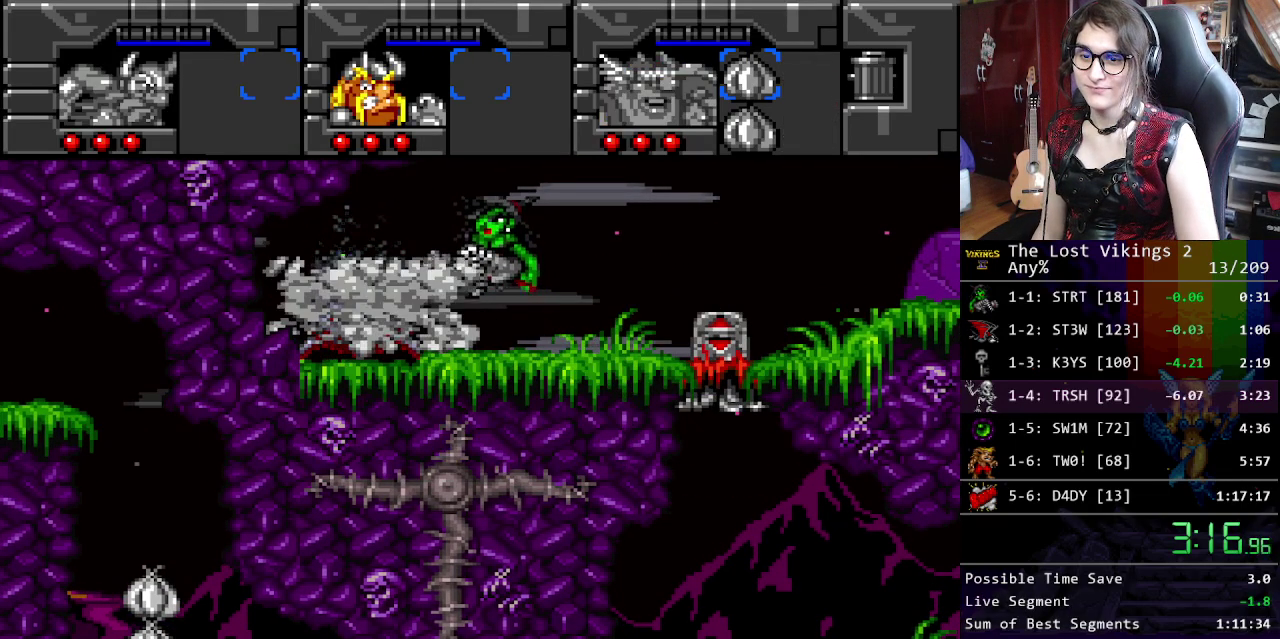
{"buttons": [], "events": [[17, "A", "up"], [34, "B", "up"]]}
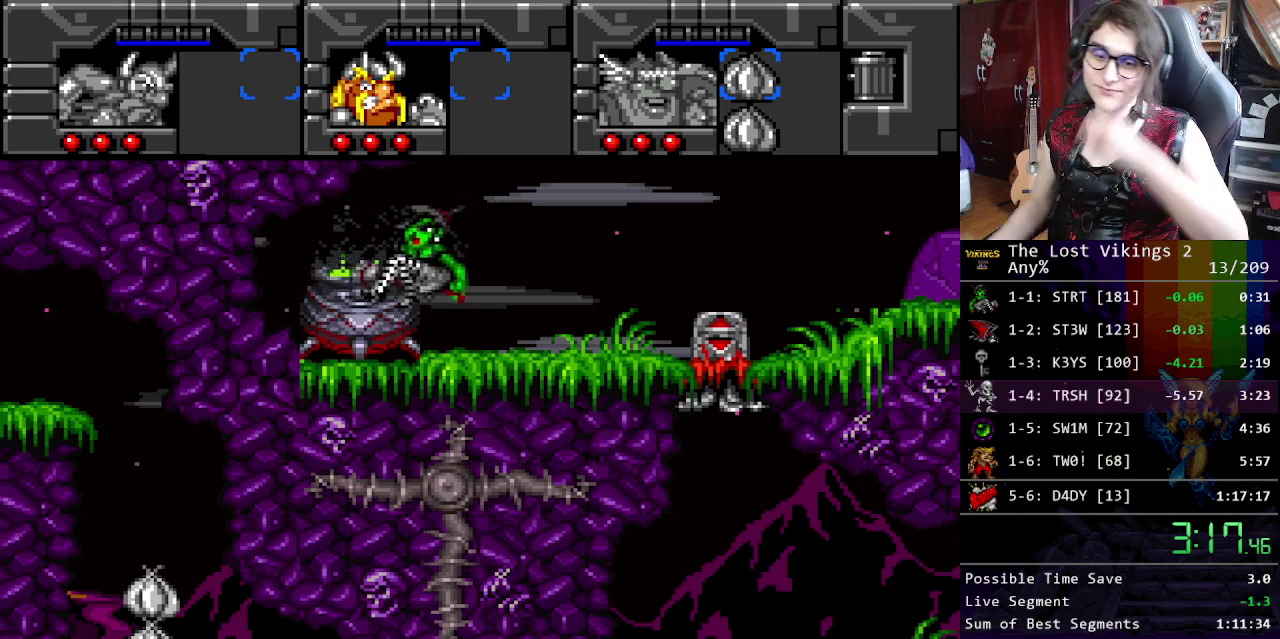
{"buttons": [], "events": []}
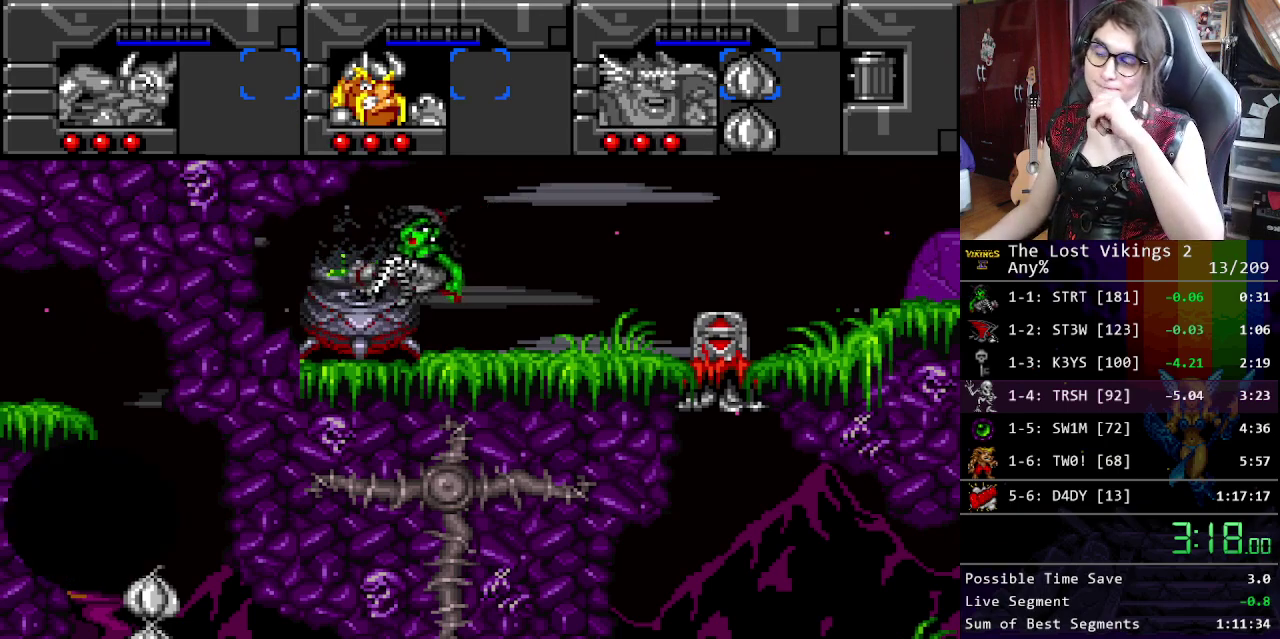
{"buttons": [], "events": []}
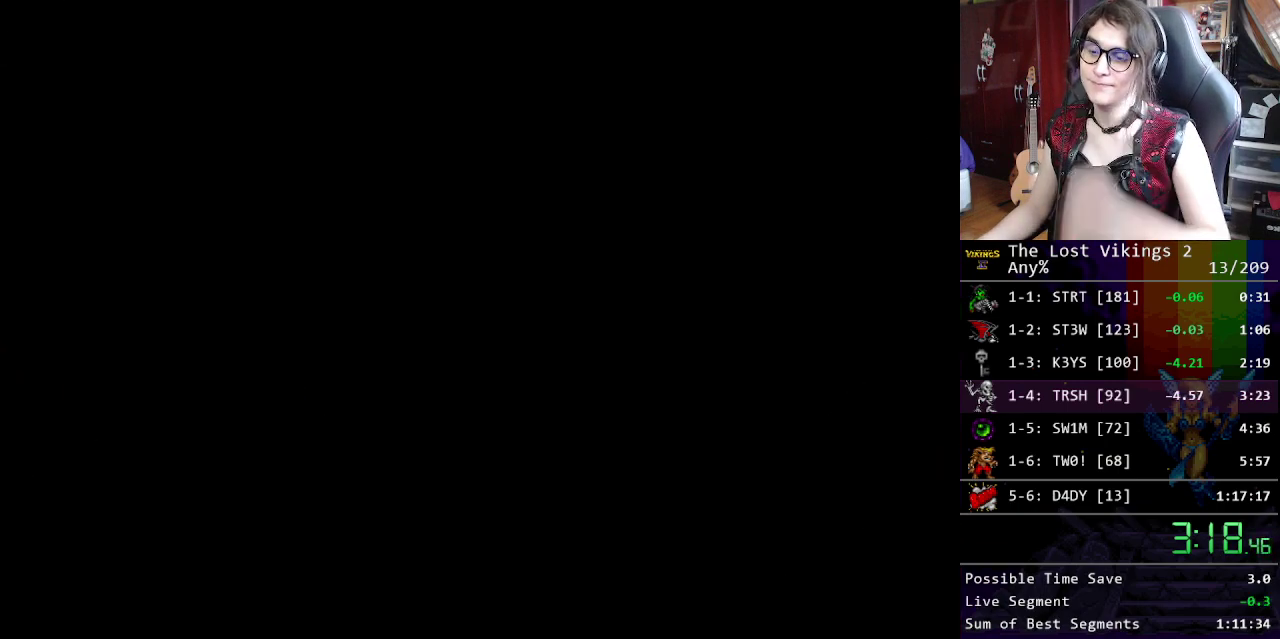
{"buttons": [], "events": []}
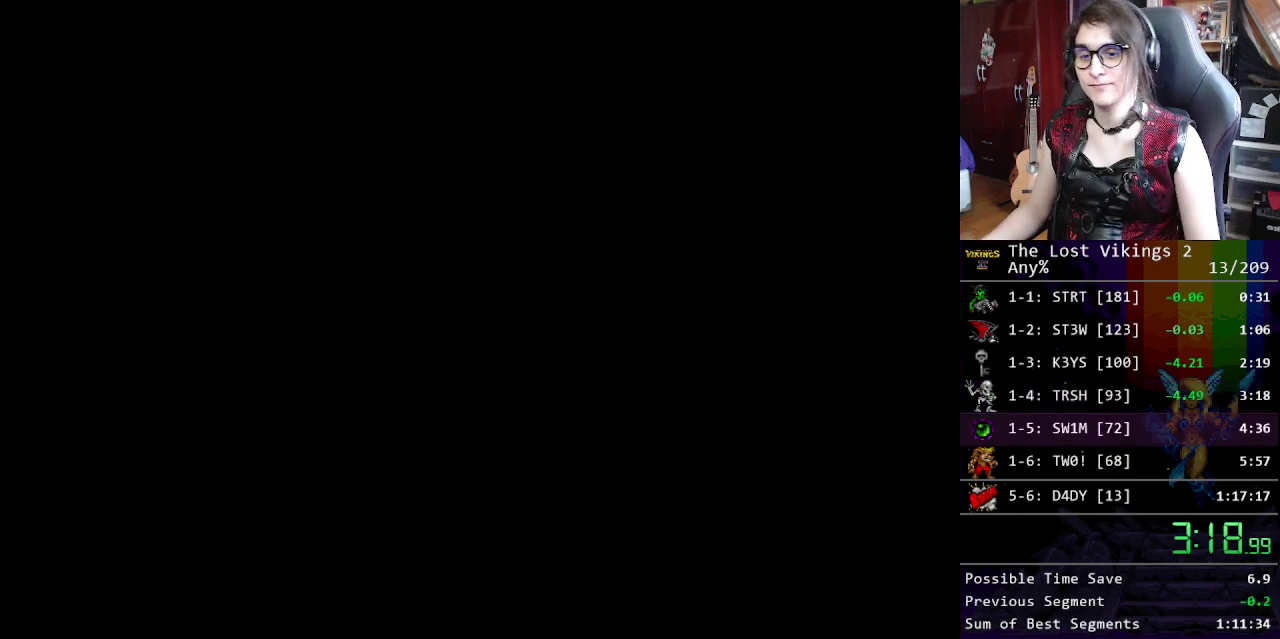
{"buttons": [], "events": []}
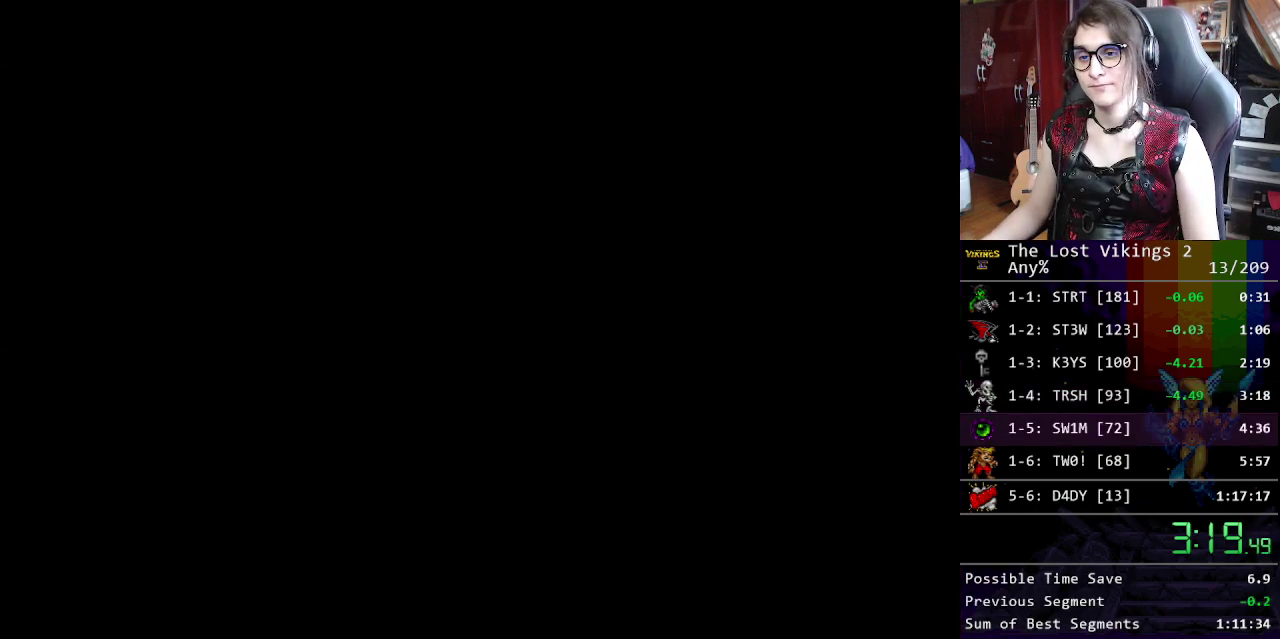
{"buttons": [], "events": []}
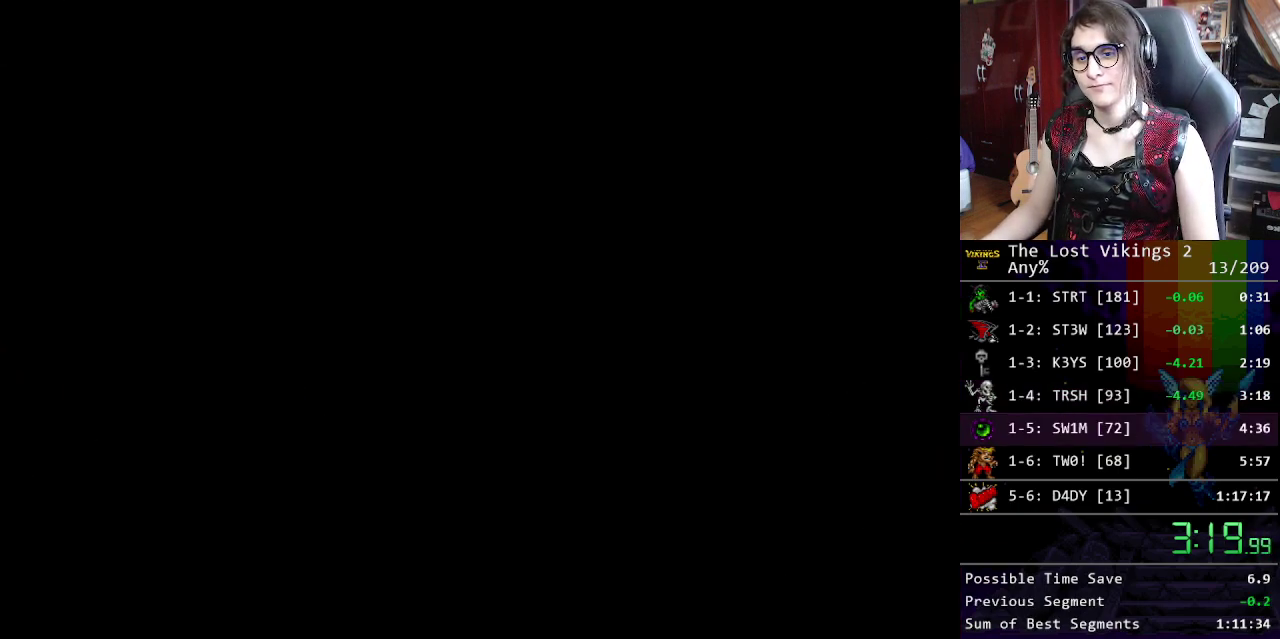
{"buttons": [], "events": []}
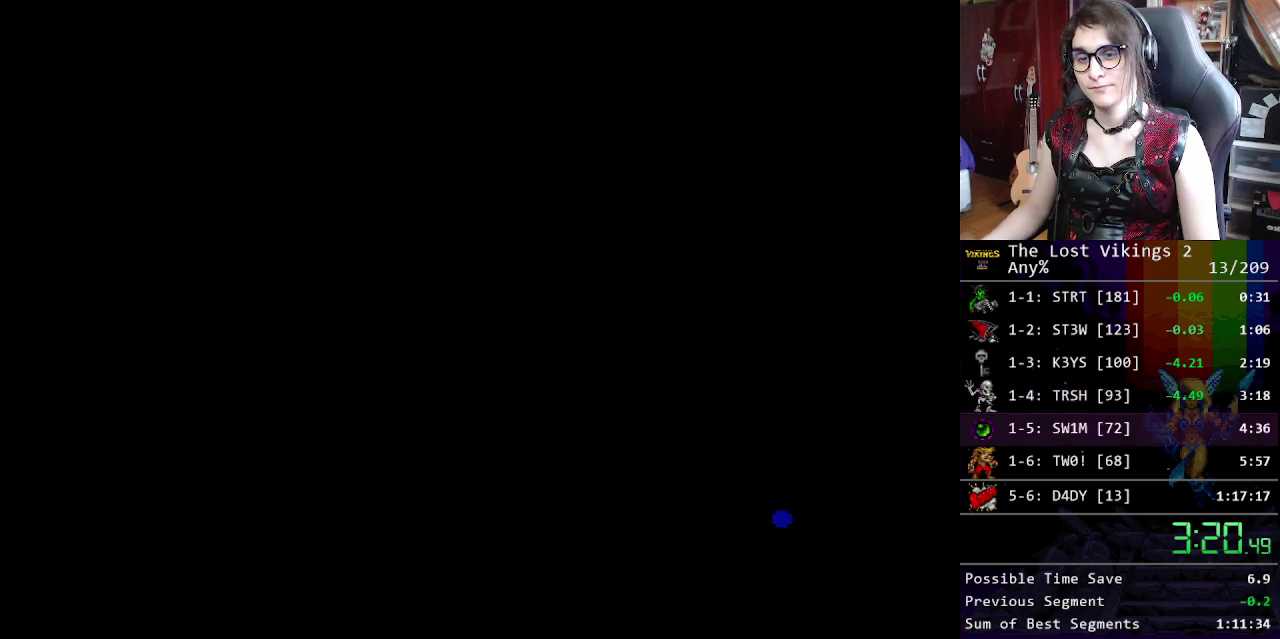
{"buttons": [], "events": []}
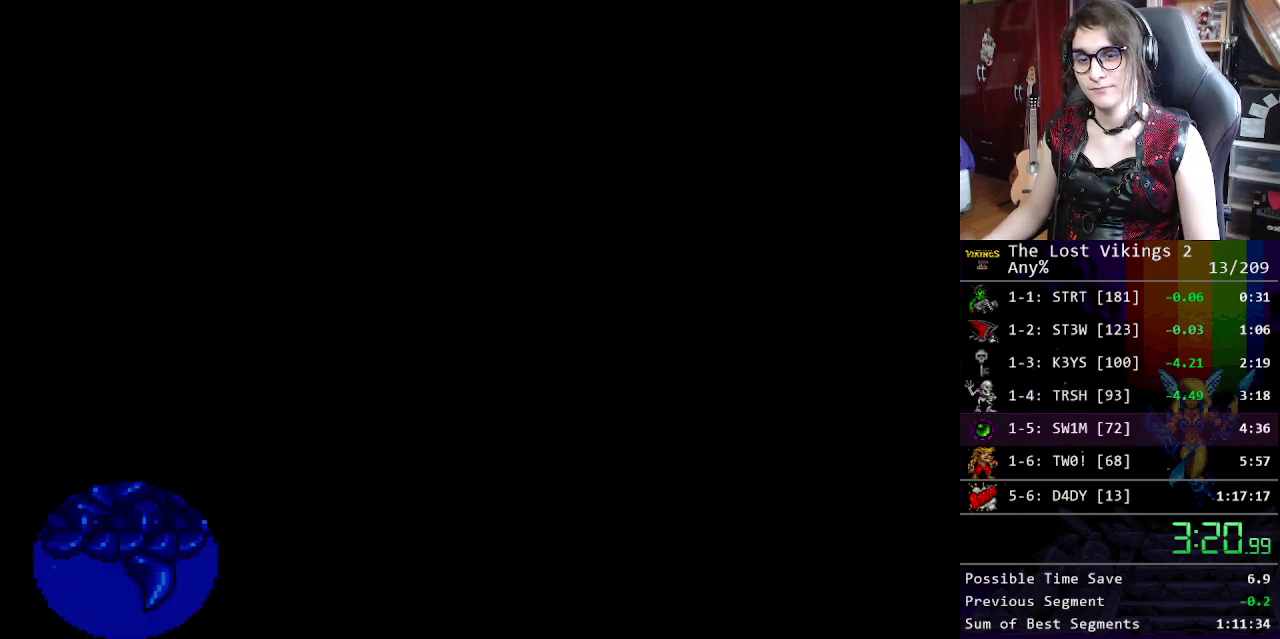
{"buttons": [], "events": []}
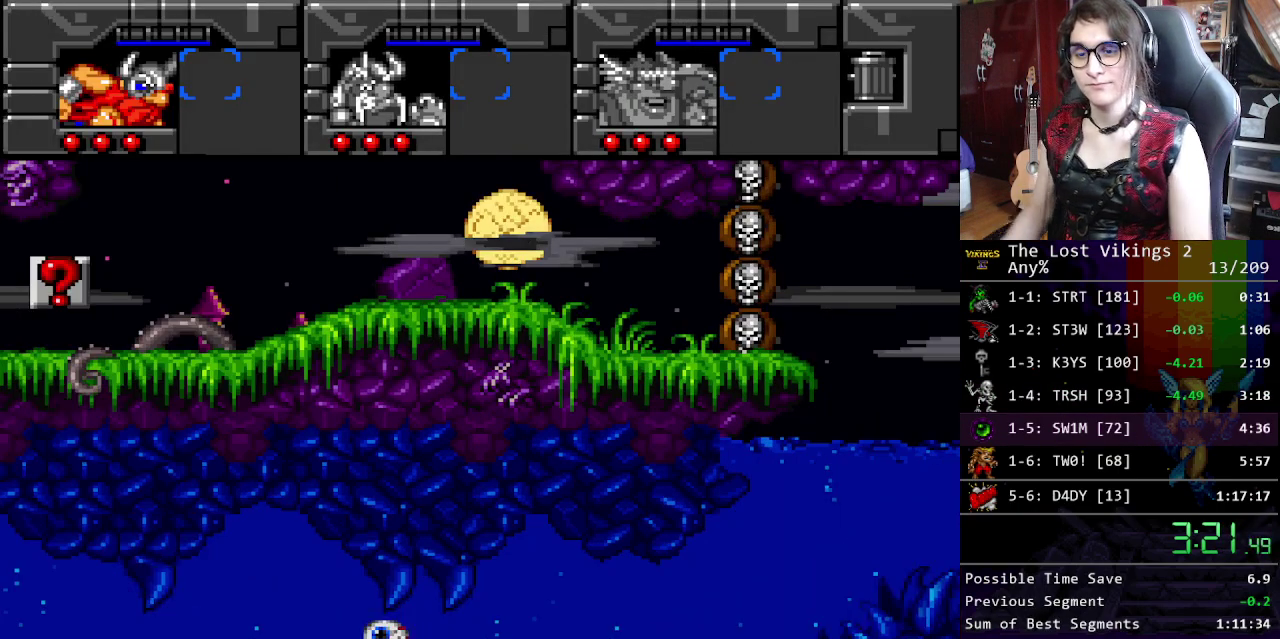
{"buttons": ["X"], "events": [[150, "X", "down"], [267, "X", "up"], [351, "X", "down"], [401, "X", "up"], [485, "X", "down"]]}
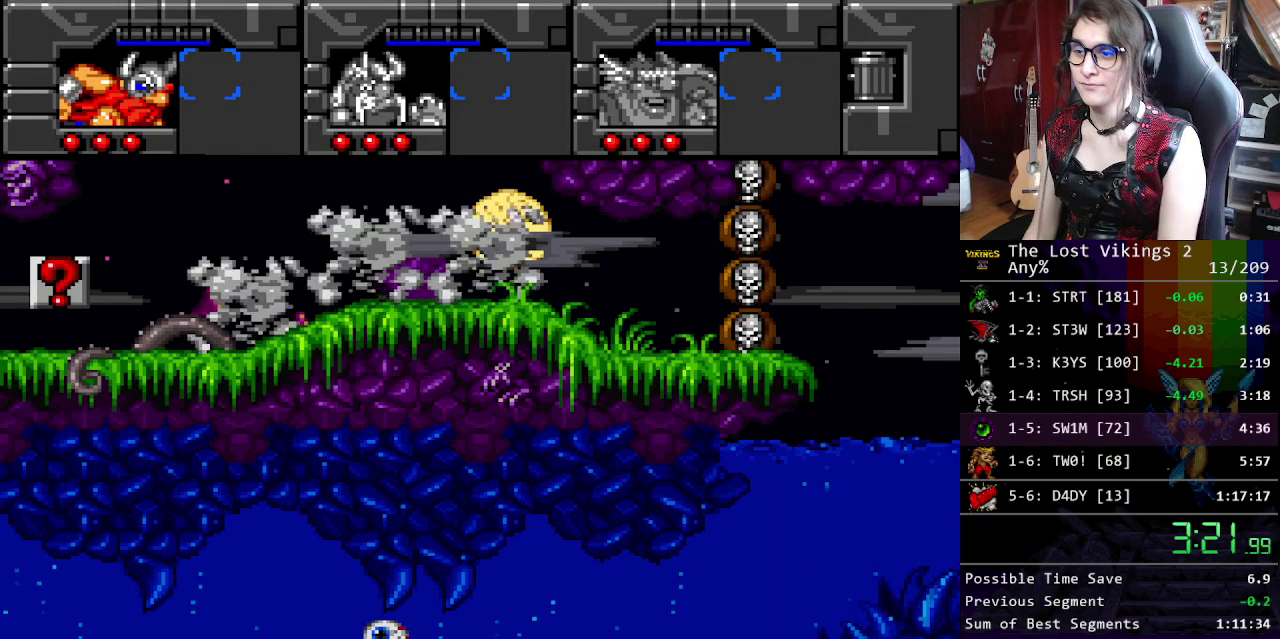
{"buttons": ["Y"], "events": [[67, "X", "up"], [284, "Y", "down"], [418, "Y", "up"], [468, "Y", "down"]]}